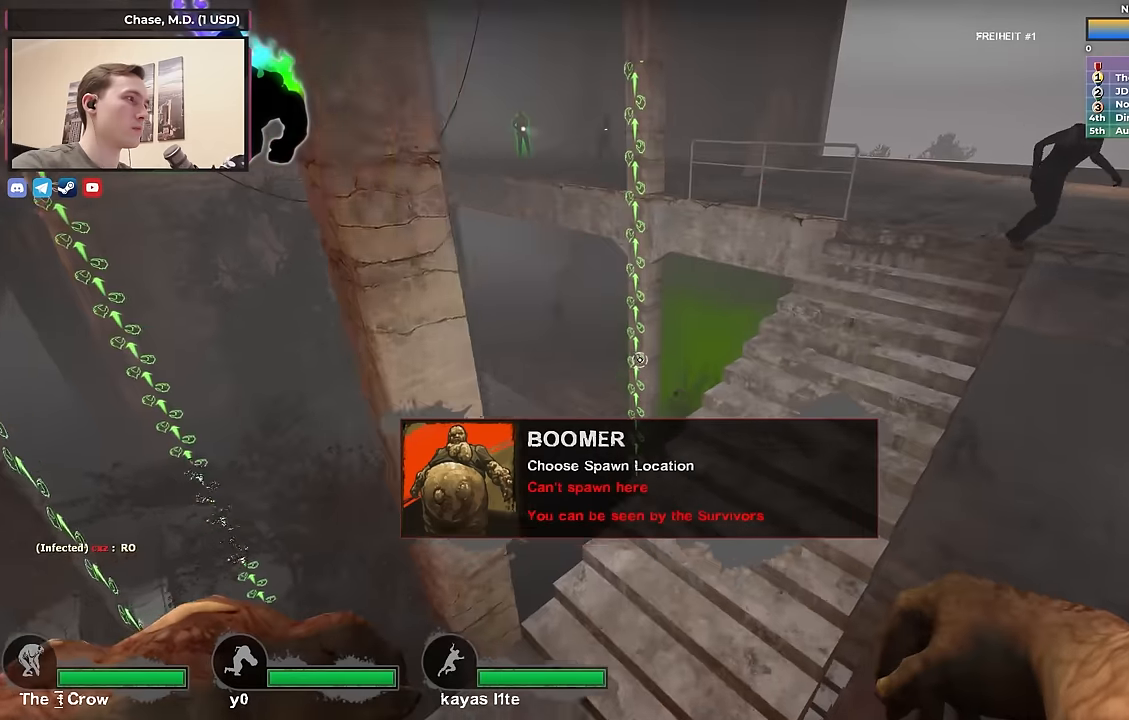
Gameplay with keyboard; each line is a JSON object with the keys held at the frame after it. "events" lists presses ("down") and releases ("up") of "1", "2", "3", "4", "a", "alt", "ctrl", "d", "e", "f", "q", "r", "s", "shift", "space", "tab" and "w" between this image and that frame as [ms after this image, input, new state], when the widget could be followed in between. No other keys are recorded. Mouse input is not recorded.
{"keys": ["d"], "events": [[83, "d", "down"], [83, "w", "up"], [200, "s", "down"], [466, "s", "up"]]}
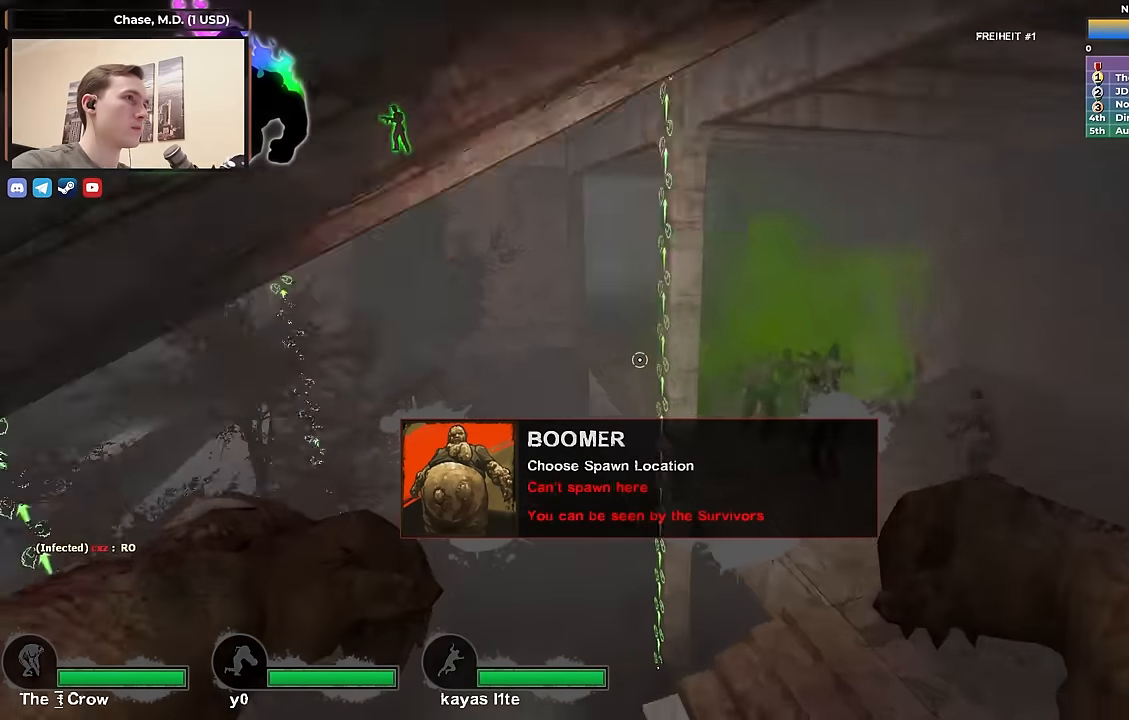
{"keys": ["d", "w"], "events": [[66, "w", "down"]]}
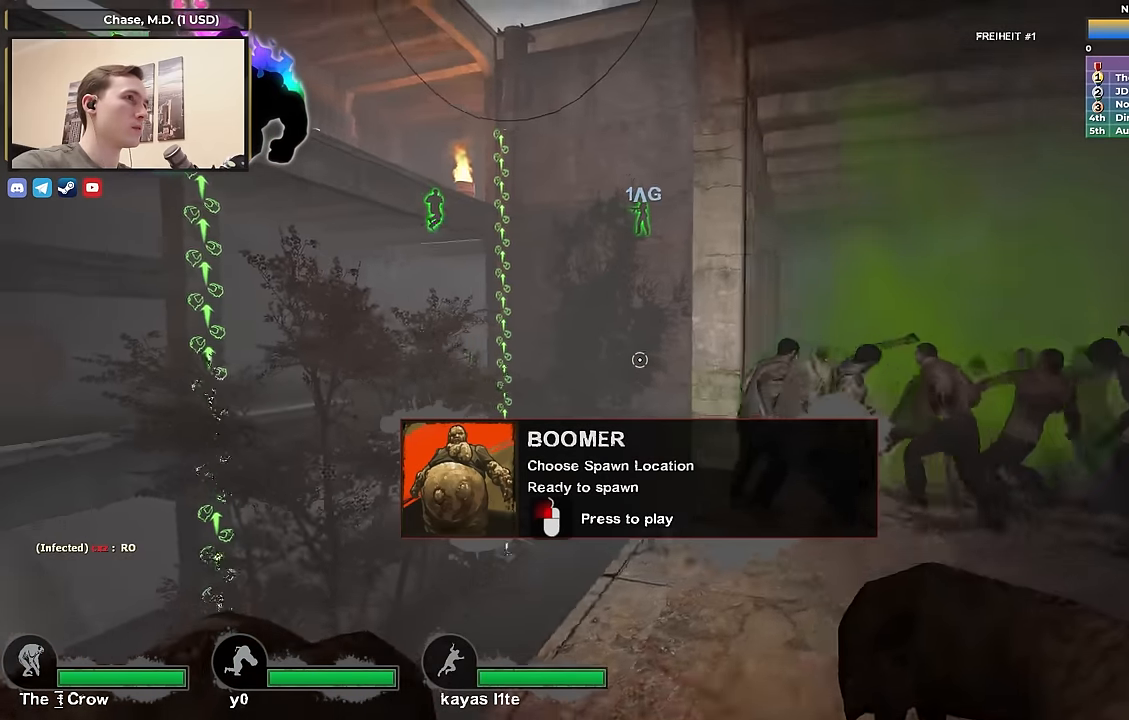
{"keys": ["d", "w"], "events": [[83, "w", "up"], [400, "w", "down"]]}
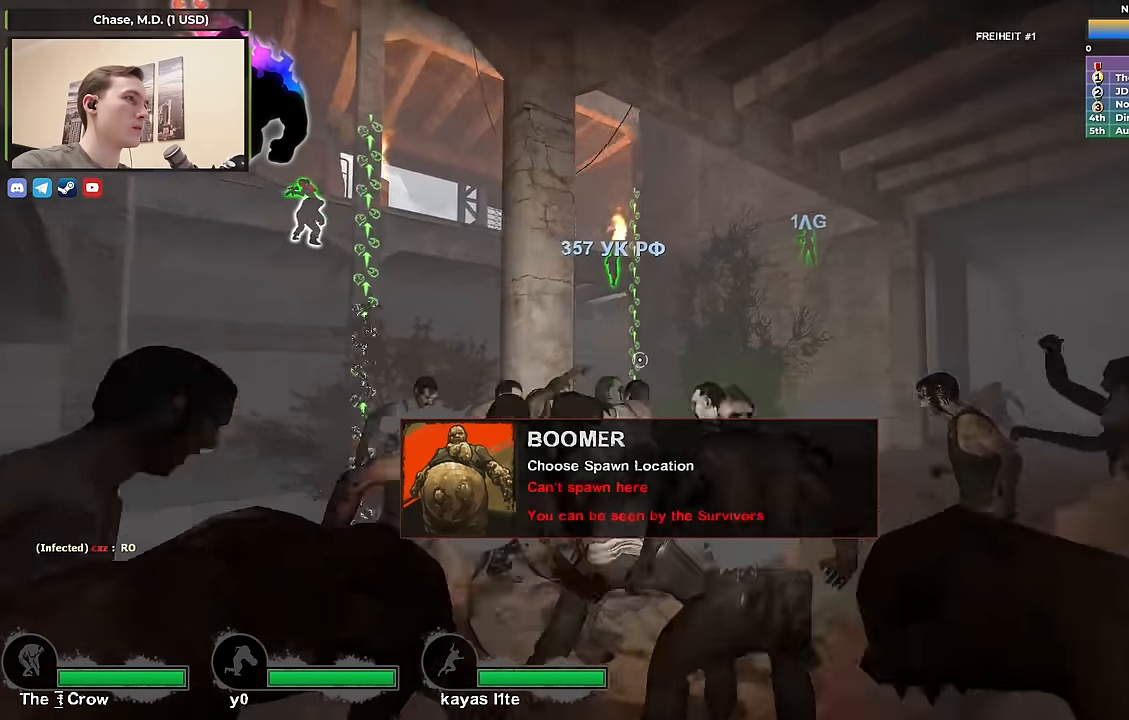
{"keys": [], "events": [[183, "d", "up"], [283, "w", "up"]]}
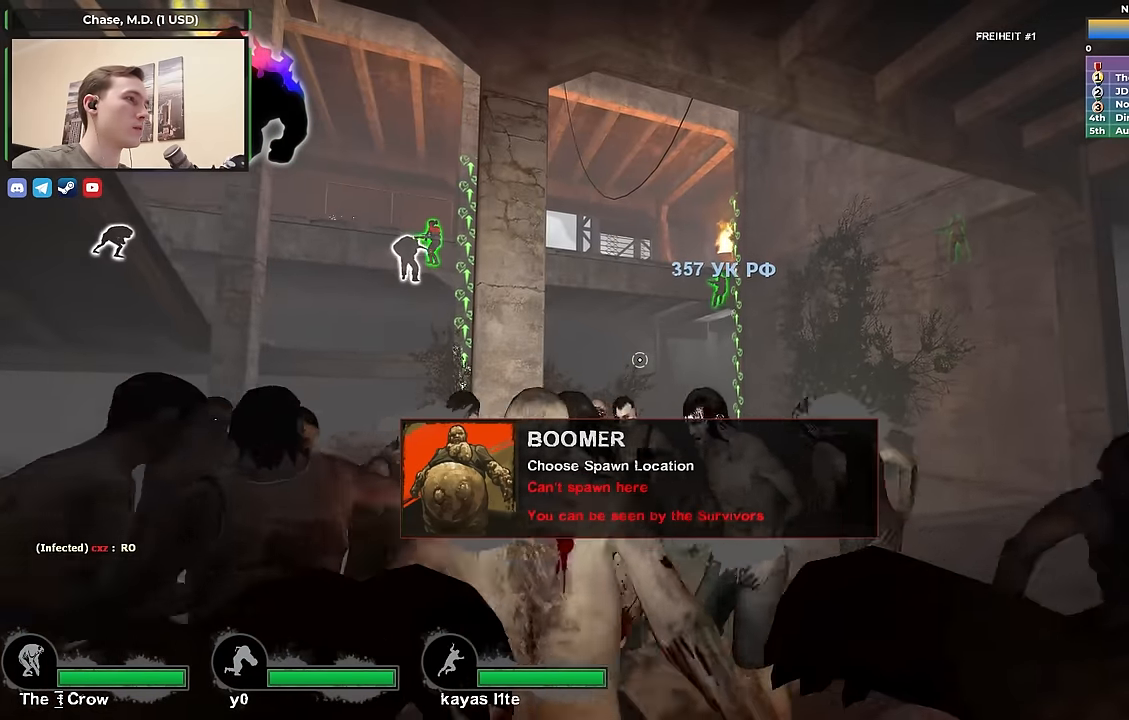
{"keys": ["w"], "events": [[300, "w", "down"]]}
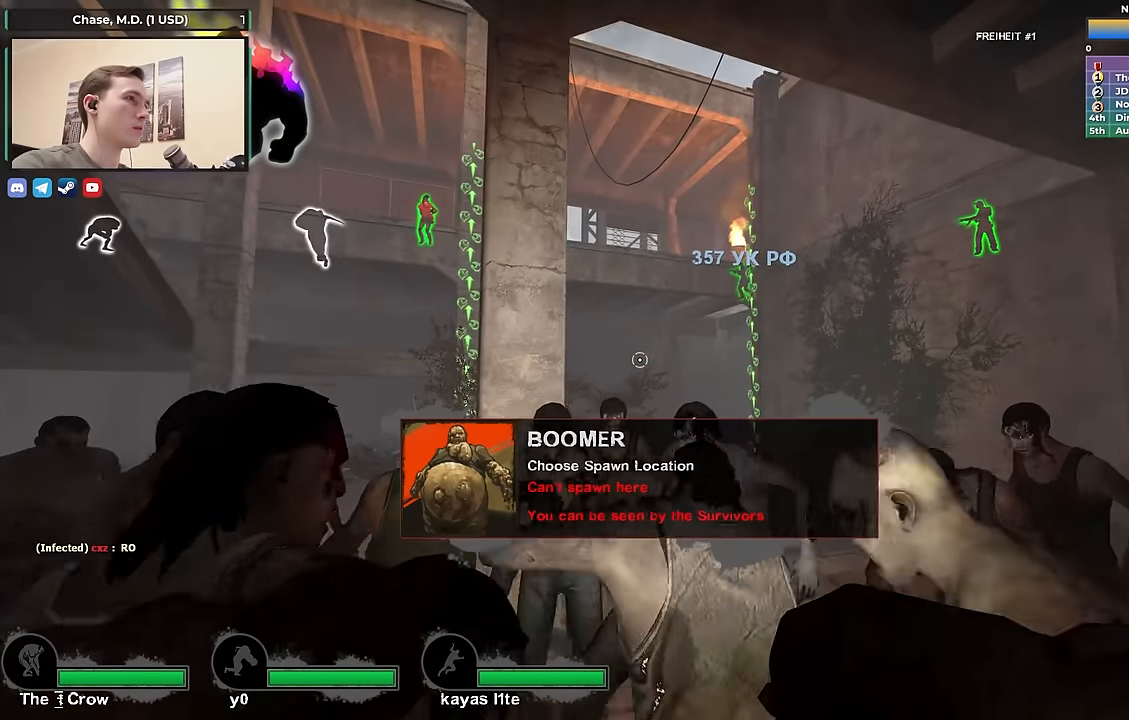
{"keys": [], "events": [[33, "d", "down"], [133, "w", "up"], [216, "d", "up"], [266, "s", "down"], [366, "s", "up"]]}
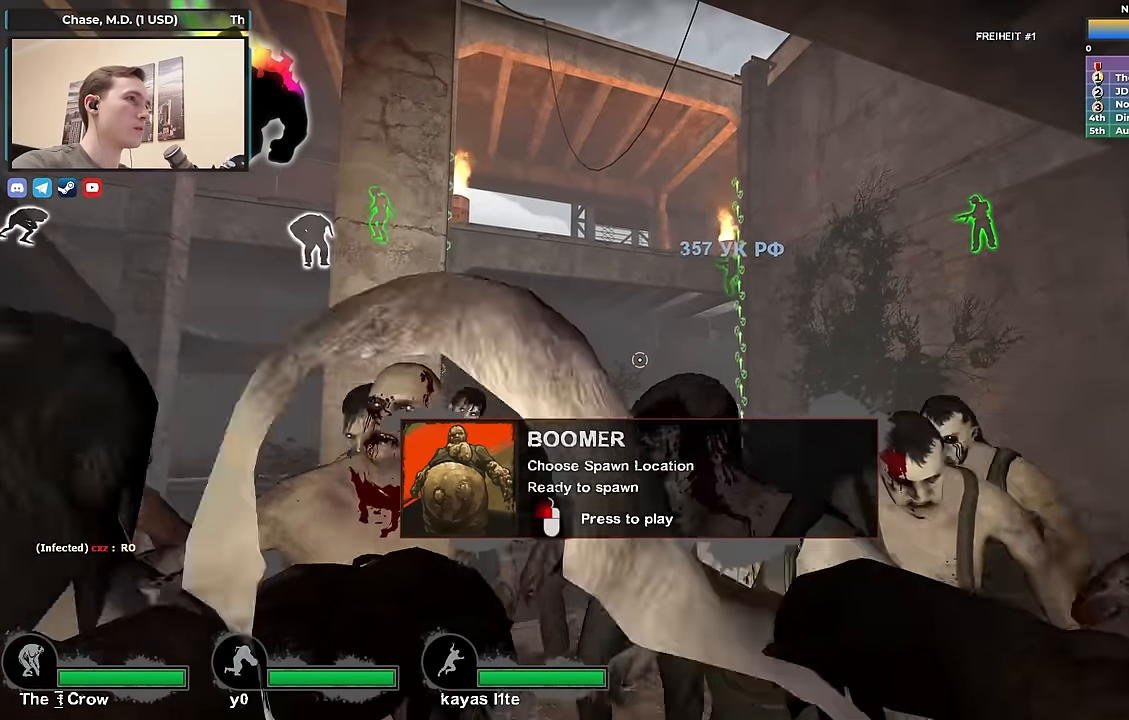
{"keys": [], "events": []}
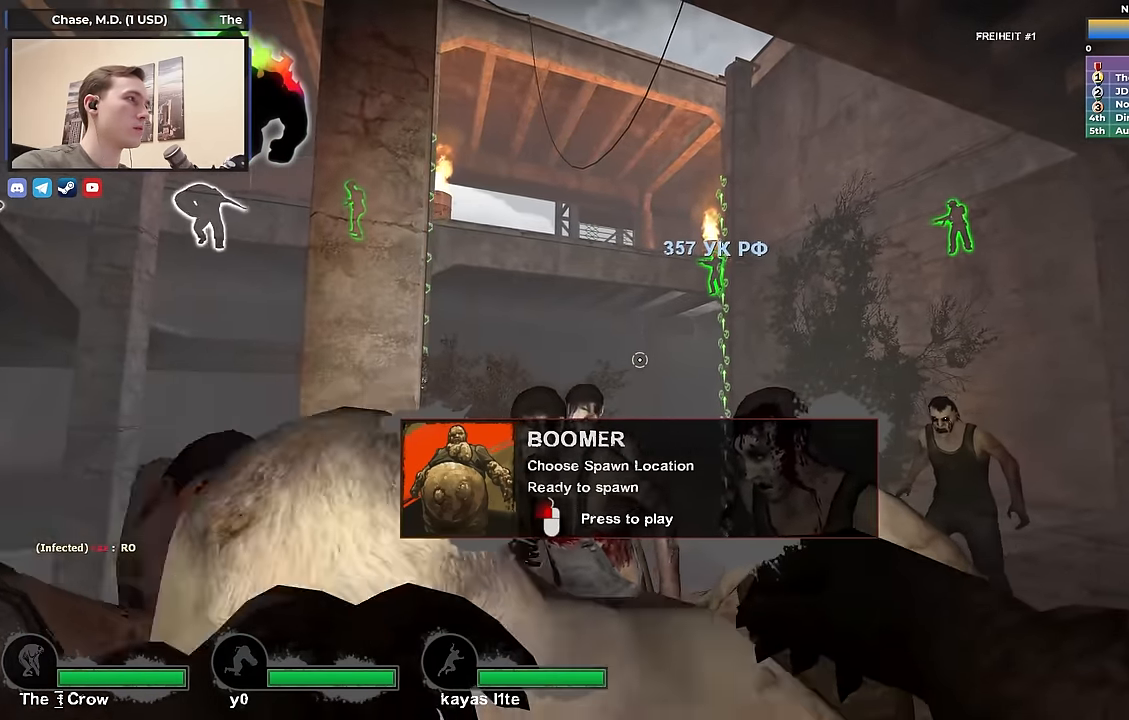
{"keys": [], "events": [[300, "s", "down"], [433, "s", "up"]]}
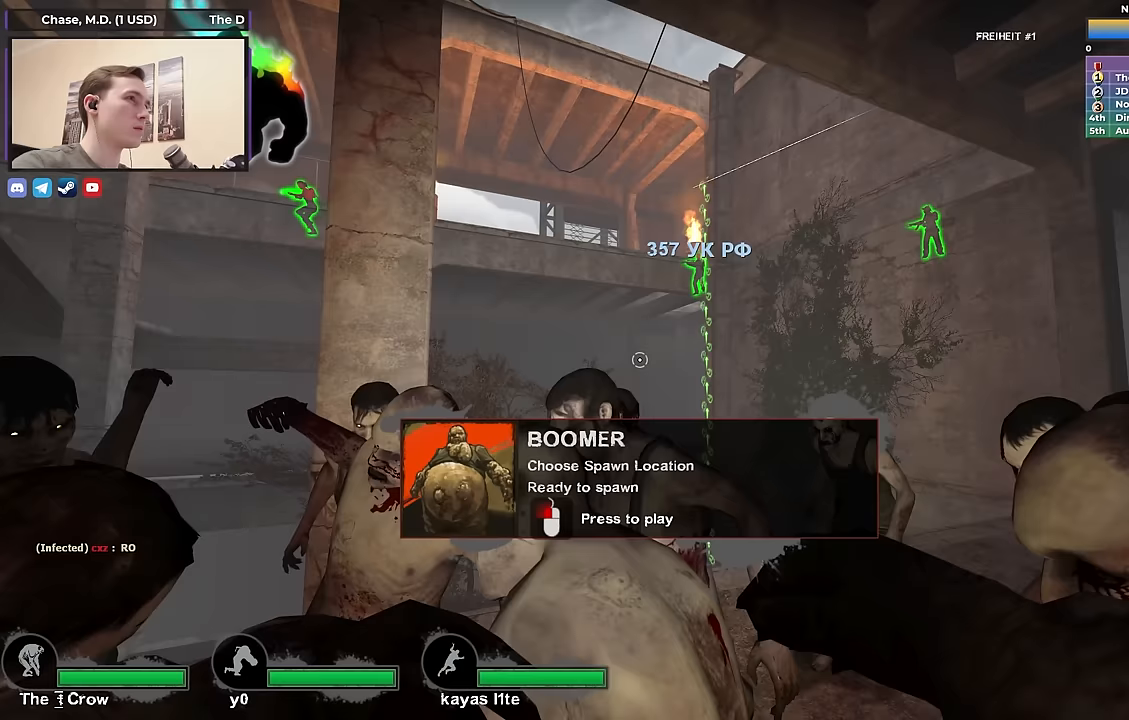
{"keys": ["d"], "events": [[450, "d", "down"]]}
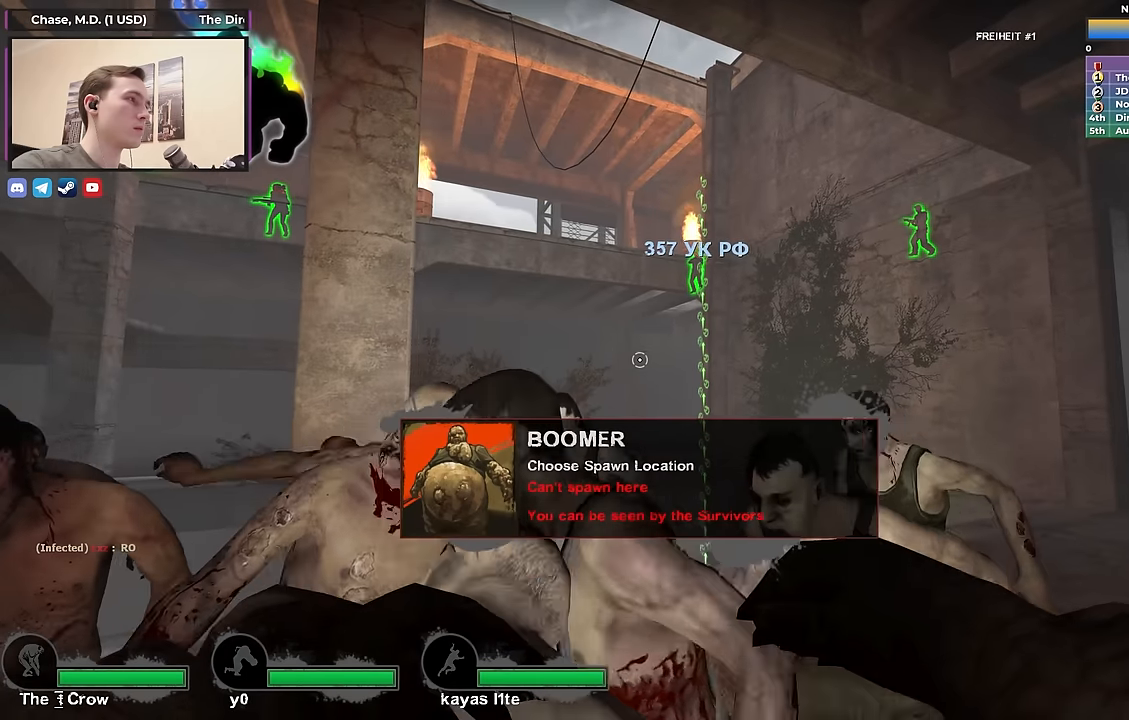
{"keys": ["s"], "events": [[200, "d", "up"], [200, "s", "down"], [283, "d", "down"], [333, "s", "up"], [383, "d", "up"], [467, "s", "down"]]}
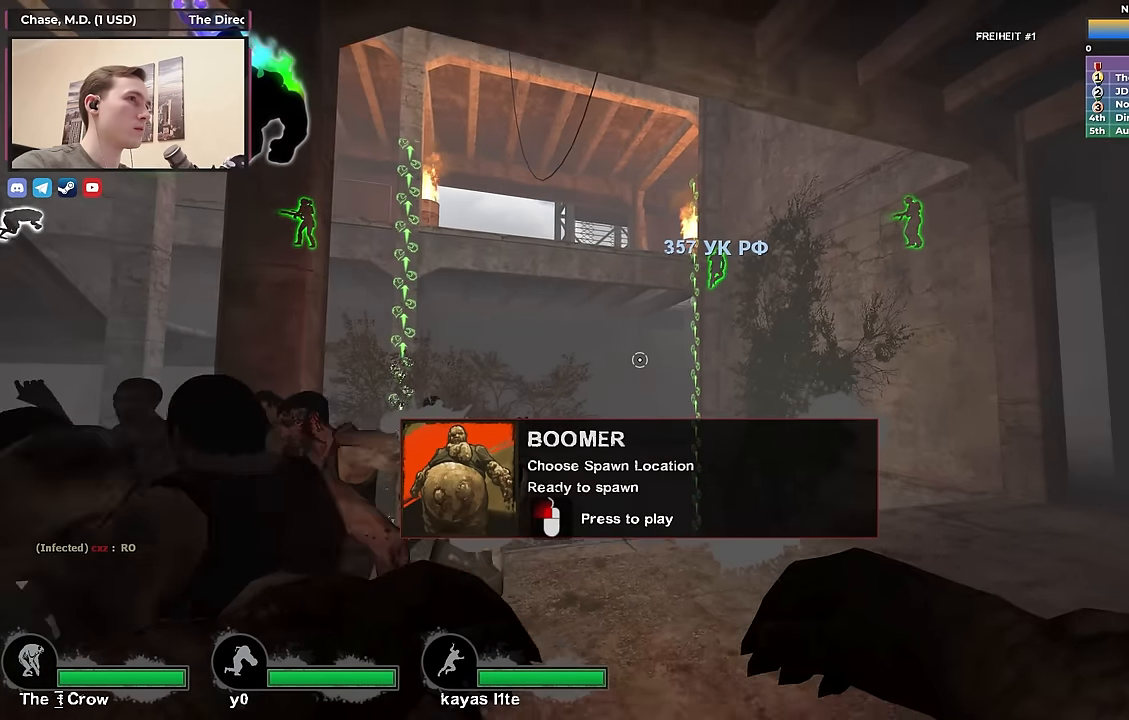
{"keys": [], "events": [[117, "s", "up"], [300, "w", "down"], [350, "w", "up"]]}
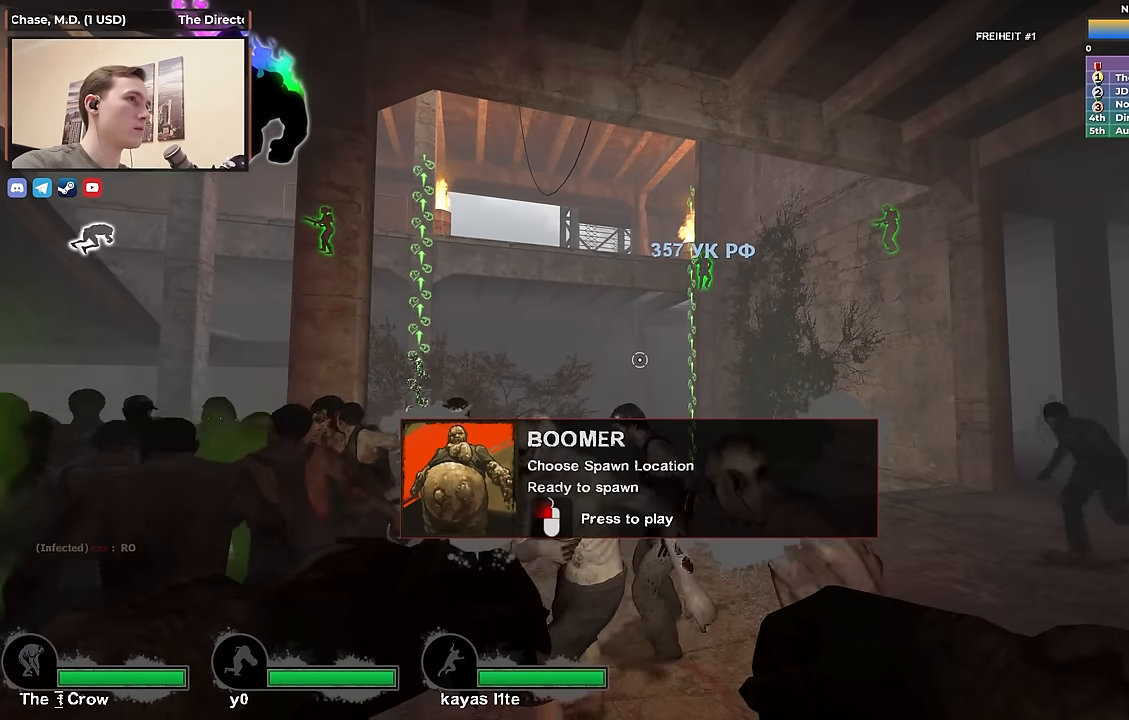
{"keys": [], "events": [[167, "s", "down"], [367, "s", "up"]]}
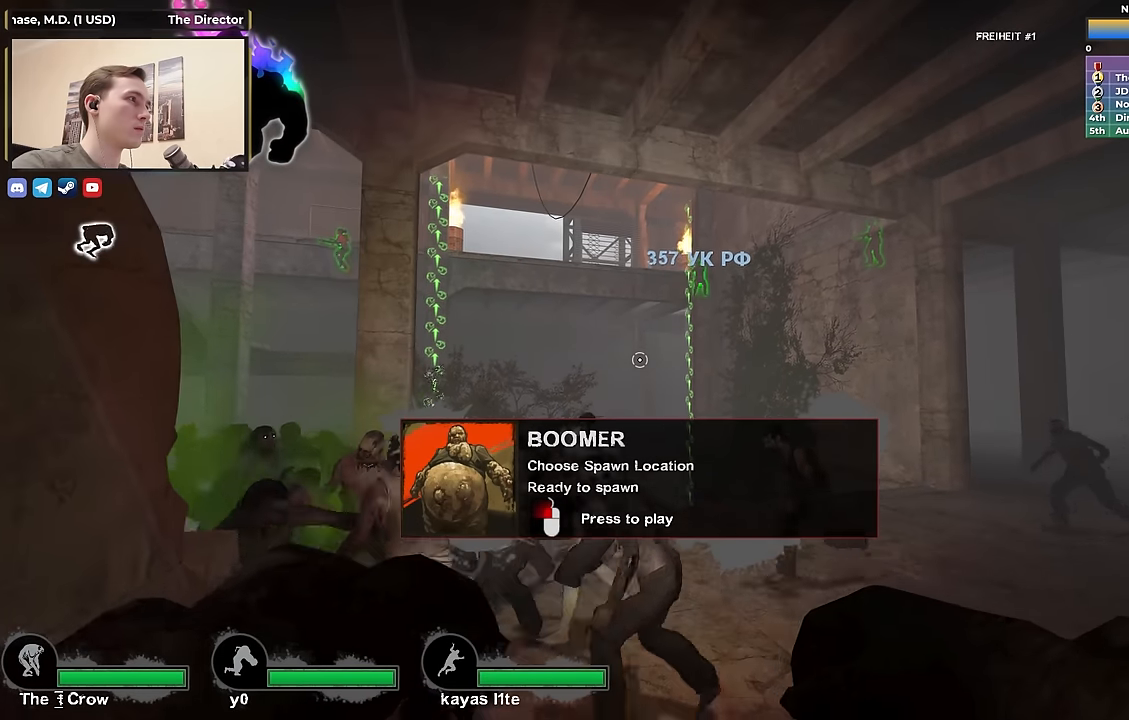
{"keys": ["w"], "events": [[50, "w", "down"]]}
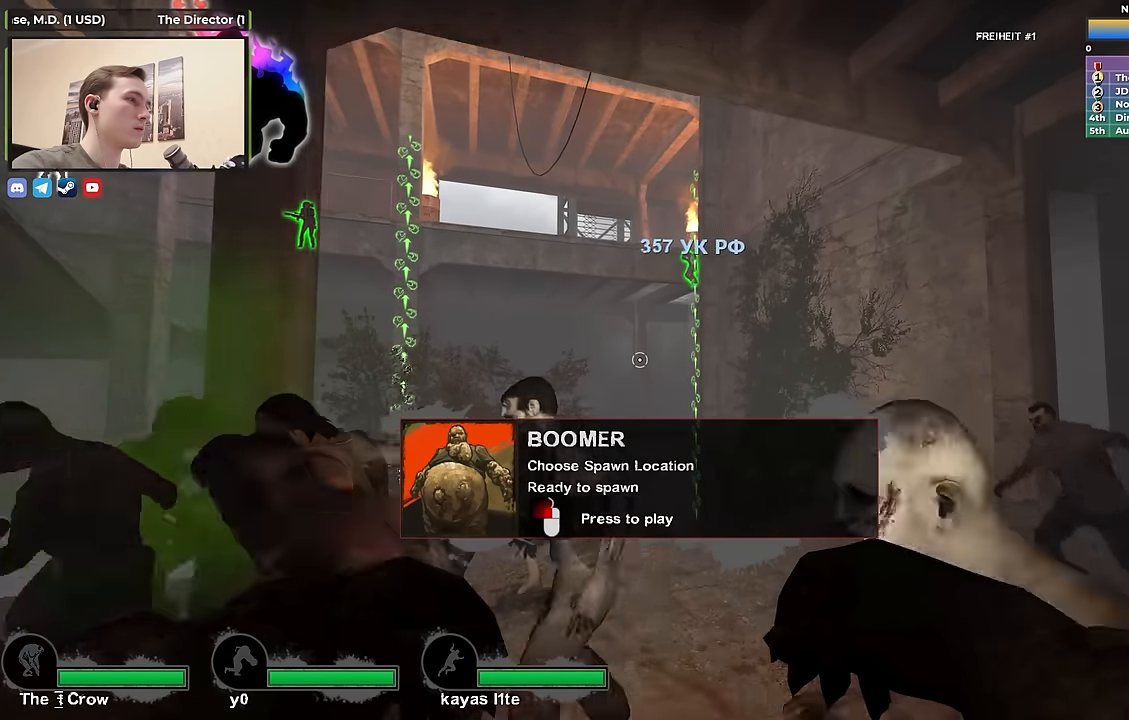
{"keys": ["d"], "events": [[167, "r", "down"], [300, "r", "up"], [350, "a", "down"], [433, "a", "up"], [433, "w", "up"], [483, "d", "down"]]}
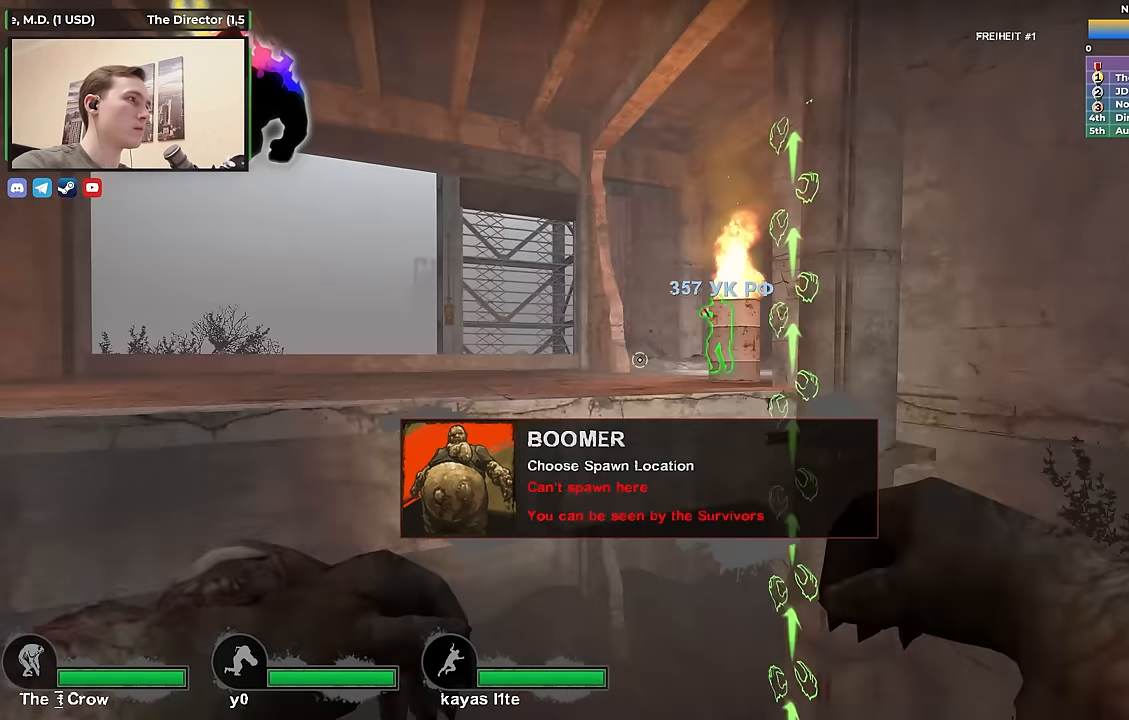
{"keys": ["d", "s"], "events": [[167, "d", "up"], [267, "s", "down"], [317, "d", "down"]]}
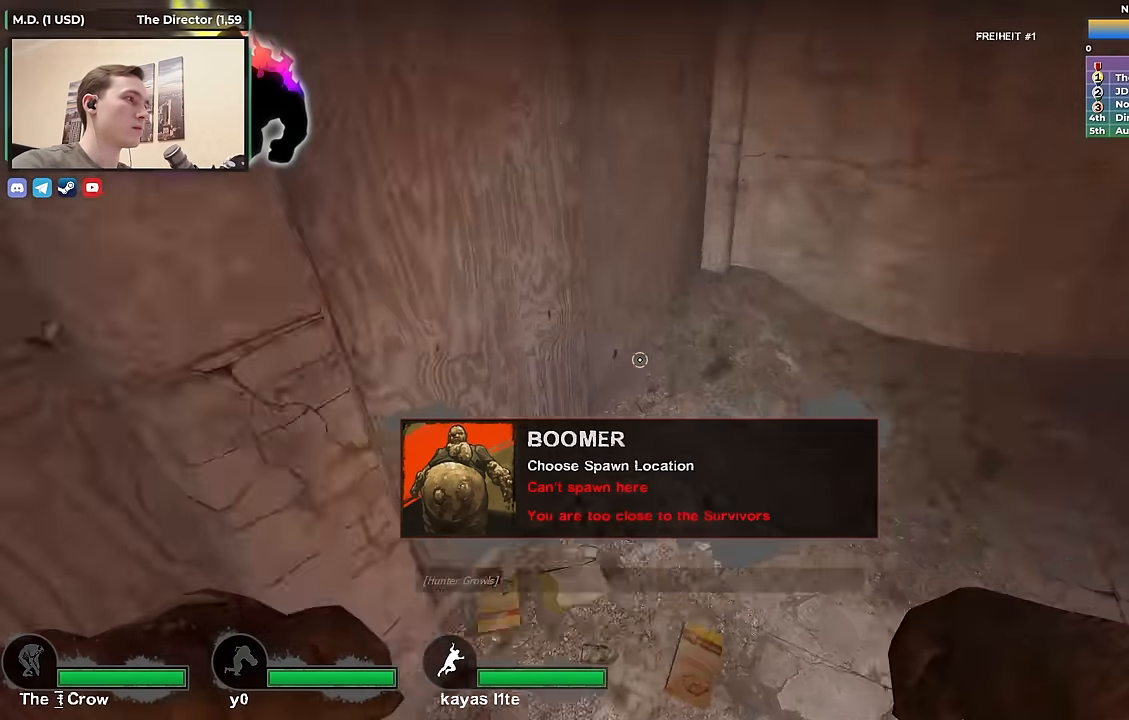
{"keys": ["d", "w"], "events": [[133, "s", "up"], [383, "w", "down"]]}
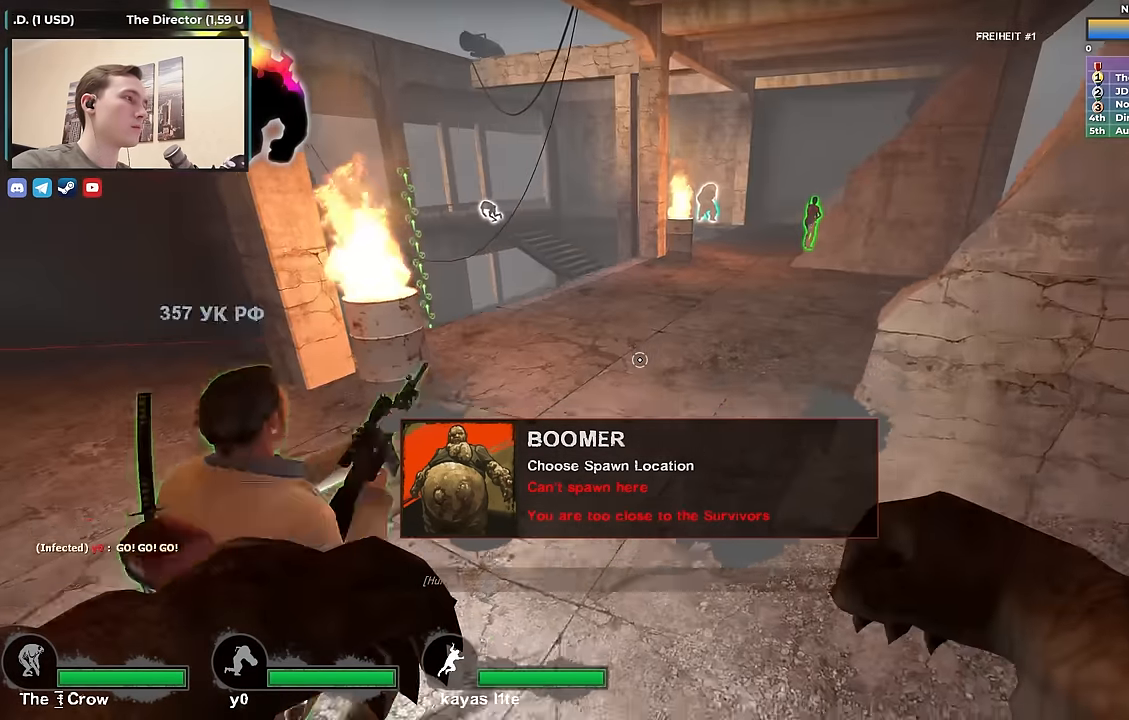
{"keys": ["d", "w"], "events": [[67, "d", "up"], [167, "a", "down"], [250, "a", "up"], [433, "d", "down"]]}